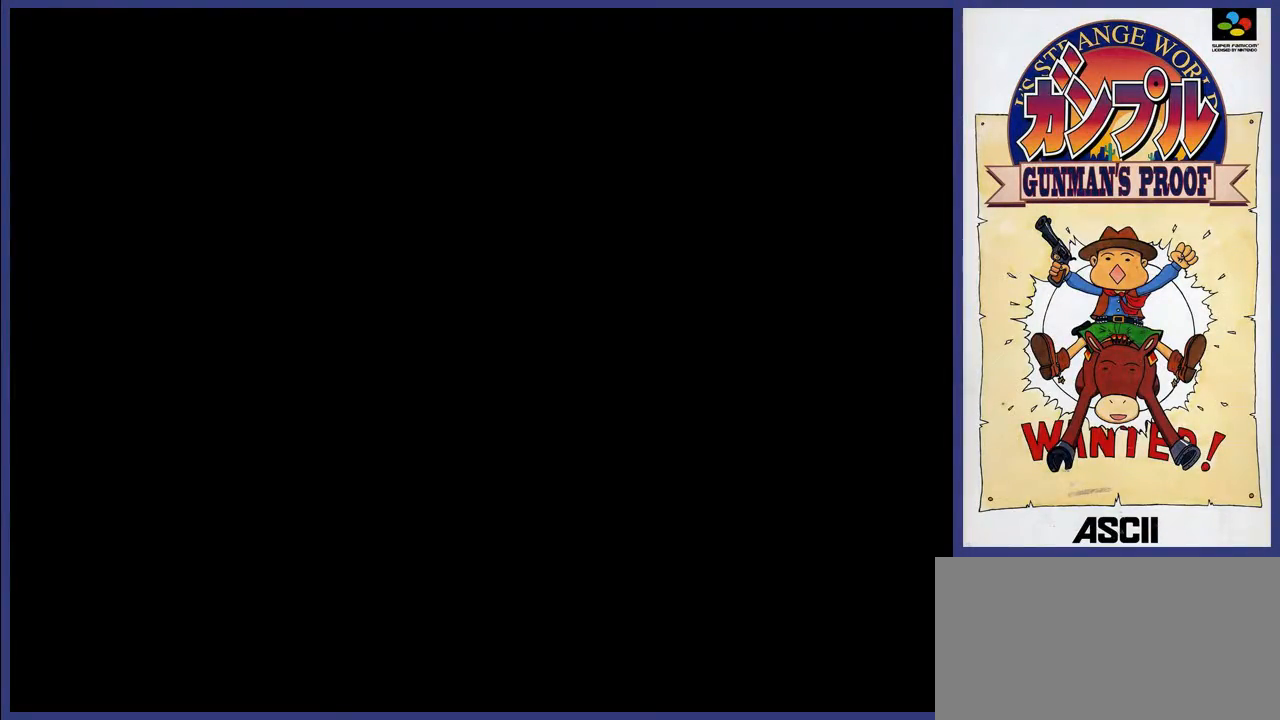
Gameplay with a controller (Nintendo layout); each line is a JSON object with the inputs held at the frame after it. "events" lists button and stick changes between this image and that frame as [ms after this image, input, new state], when the widget could be followed in between. Not read: L3 R3.
{"buttons": [], "events": []}
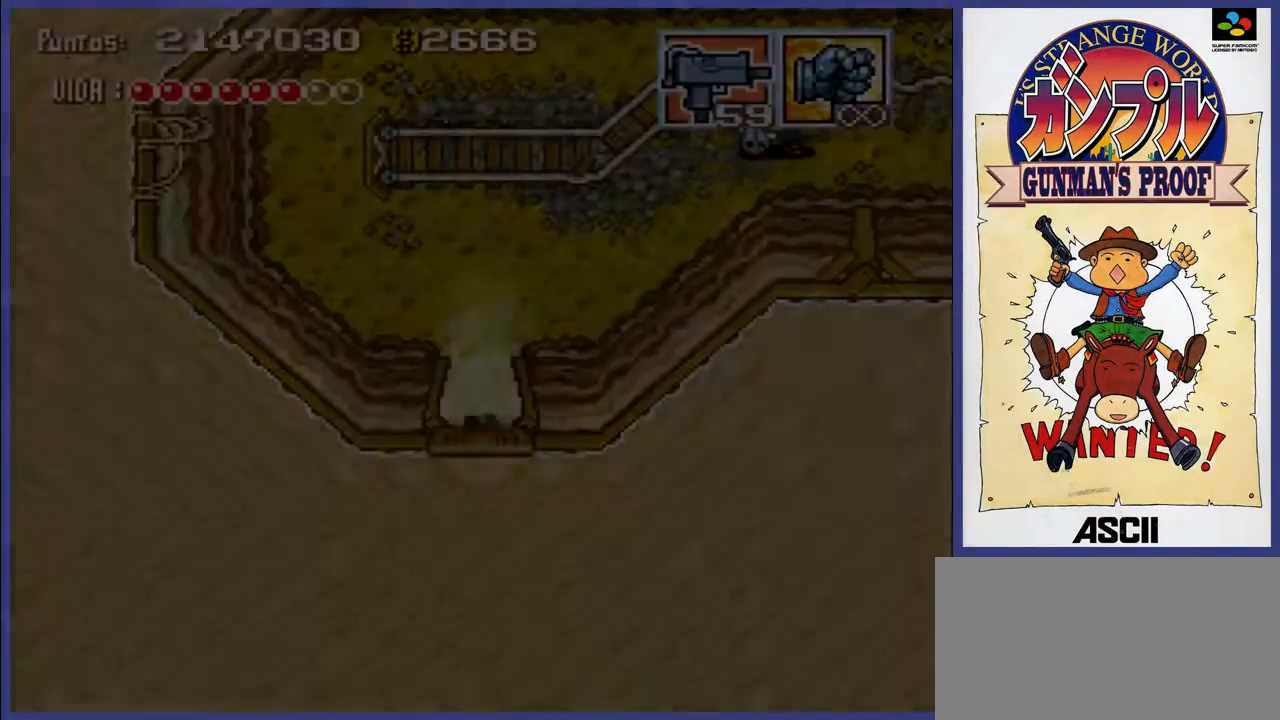
{"buttons": [], "events": []}
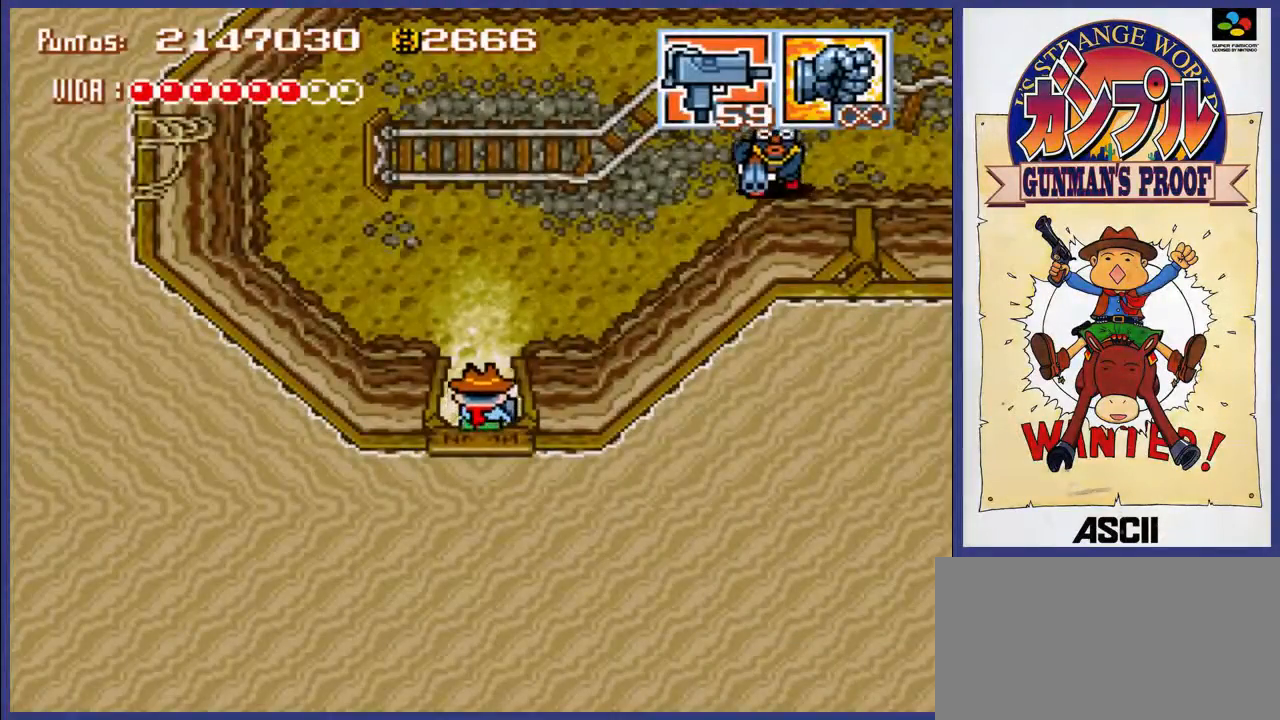
{"buttons": ["DPAD_UP"], "events": [[133, "DPAD_UP", "down"]]}
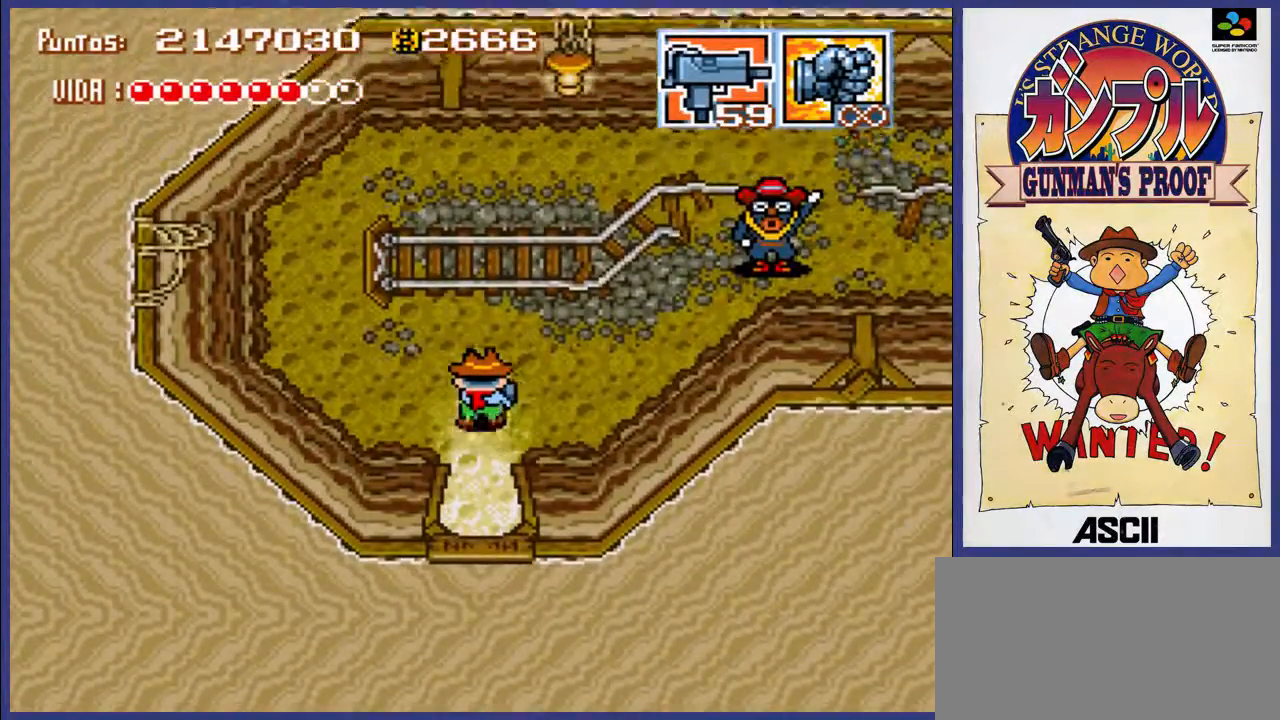
{"buttons": ["A"], "events": [[383, "DPAD_RIGHT", "down"], [383, "DPAD_UP", "up"], [450, "A", "down"], [483, "DPAD_RIGHT", "up"]]}
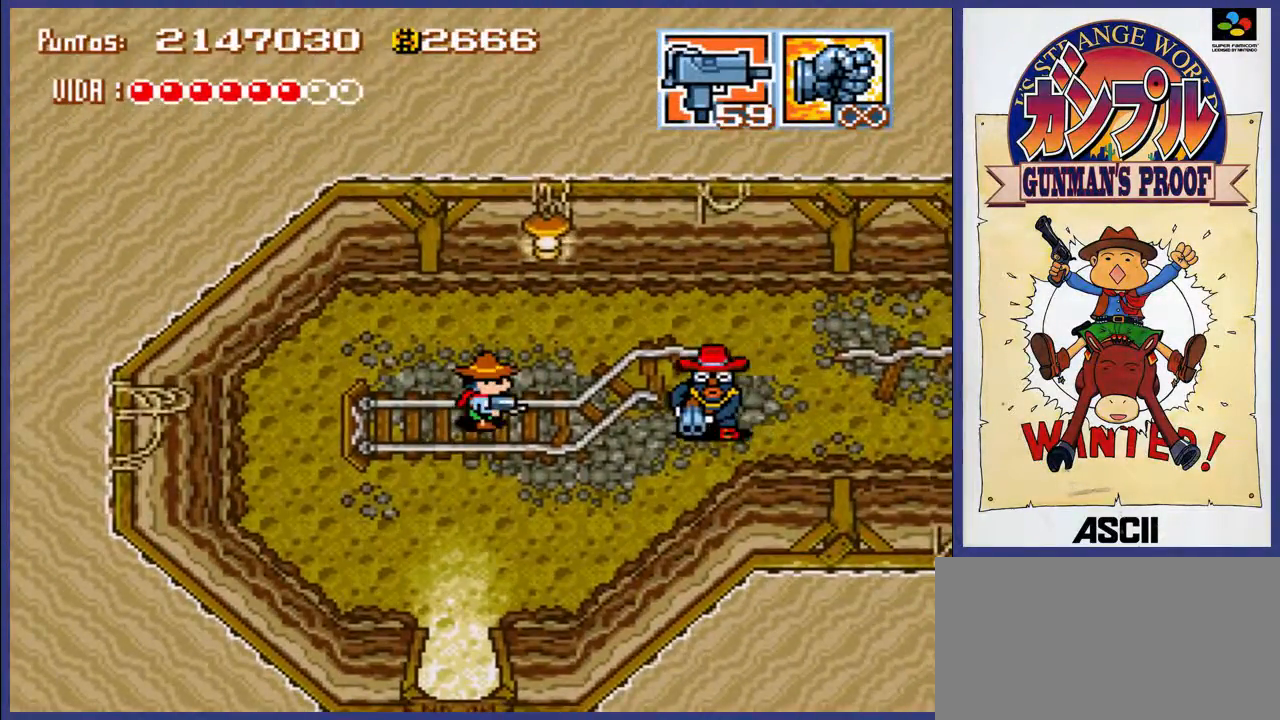
{"buttons": ["A", "DPAD_LEFT"], "events": [[483, "DPAD_LEFT", "down"]]}
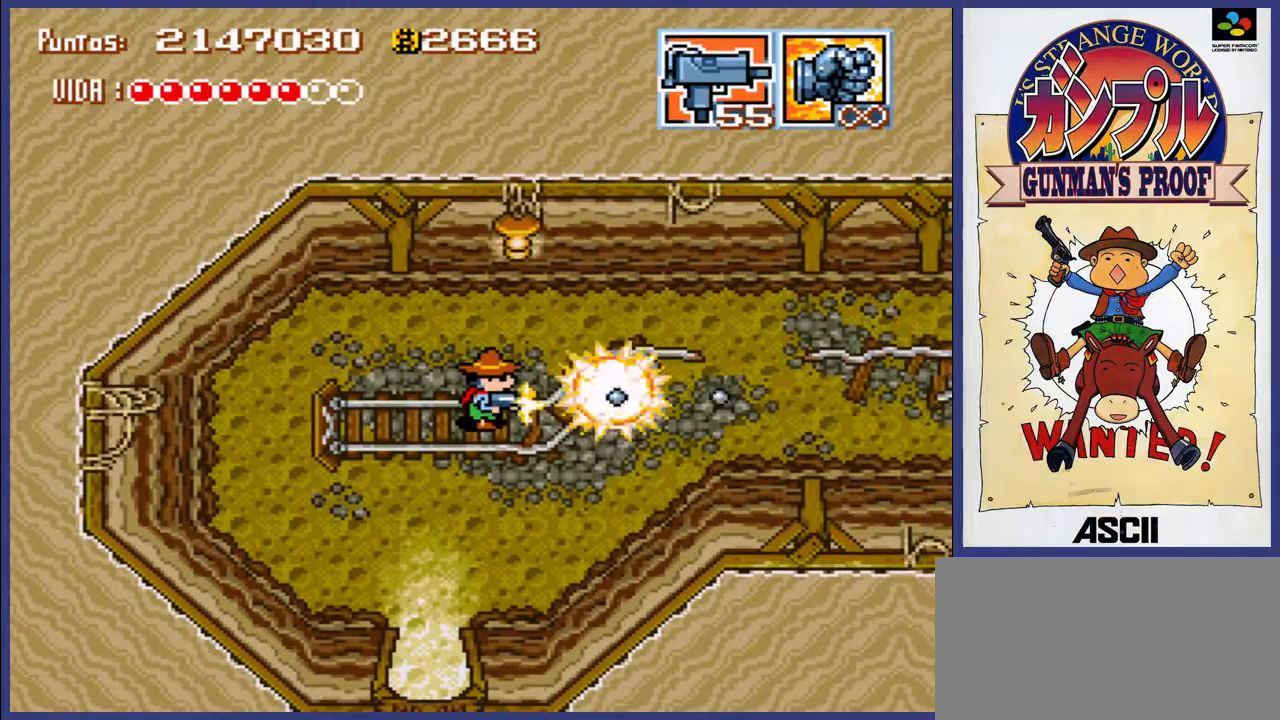
{"buttons": ["DPAD_RIGHT"], "events": [[83, "A", "up"], [183, "DPAD_LEFT", "up"], [250, "DPAD_RIGHT", "down"]]}
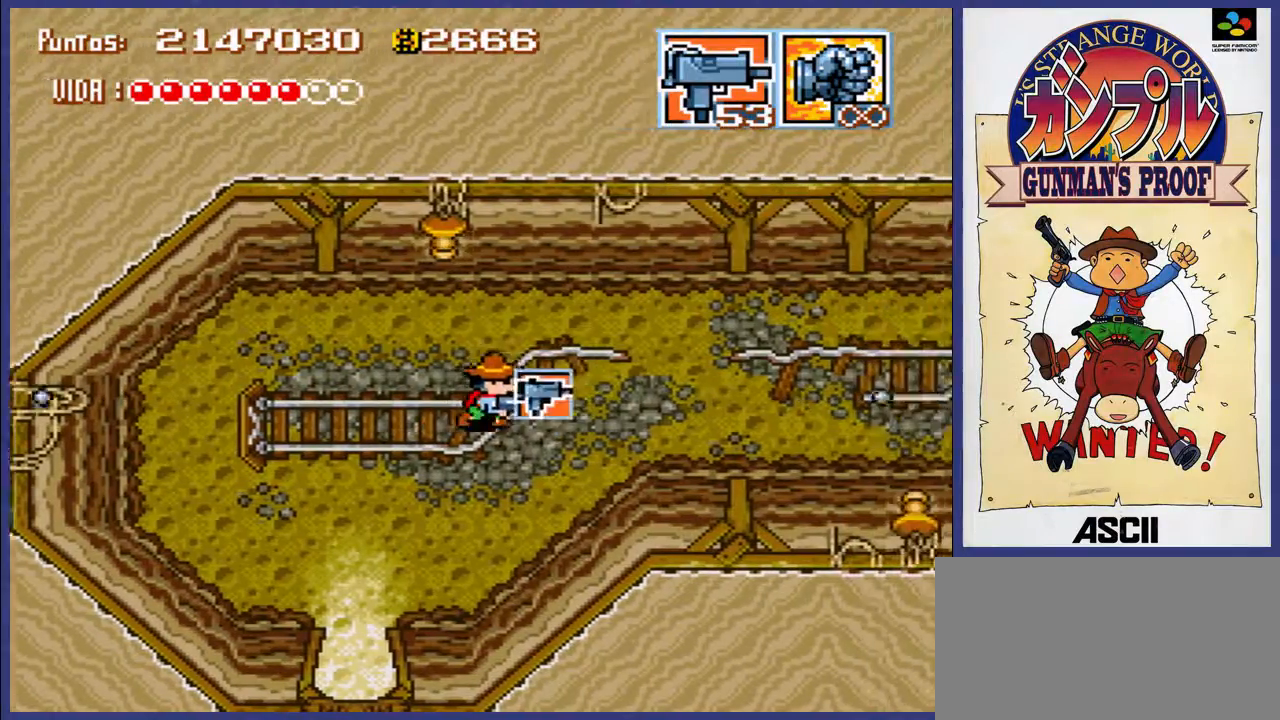
{"buttons": [], "events": [[133, "DPAD_RIGHT", "up"]]}
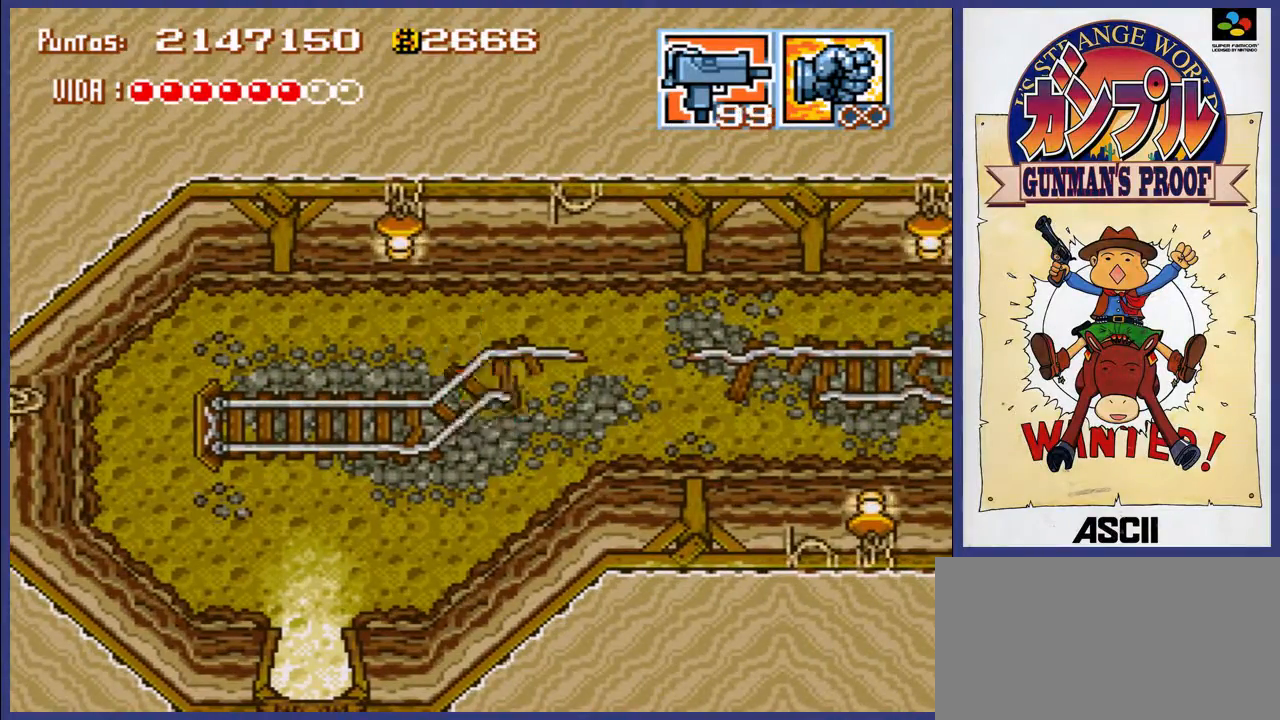
{"buttons": ["DPAD_RIGHT"], "events": [[67, "DPAD_RIGHT", "down"], [67, "DPAD_UP", "down"], [367, "DPAD_UP", "up"]]}
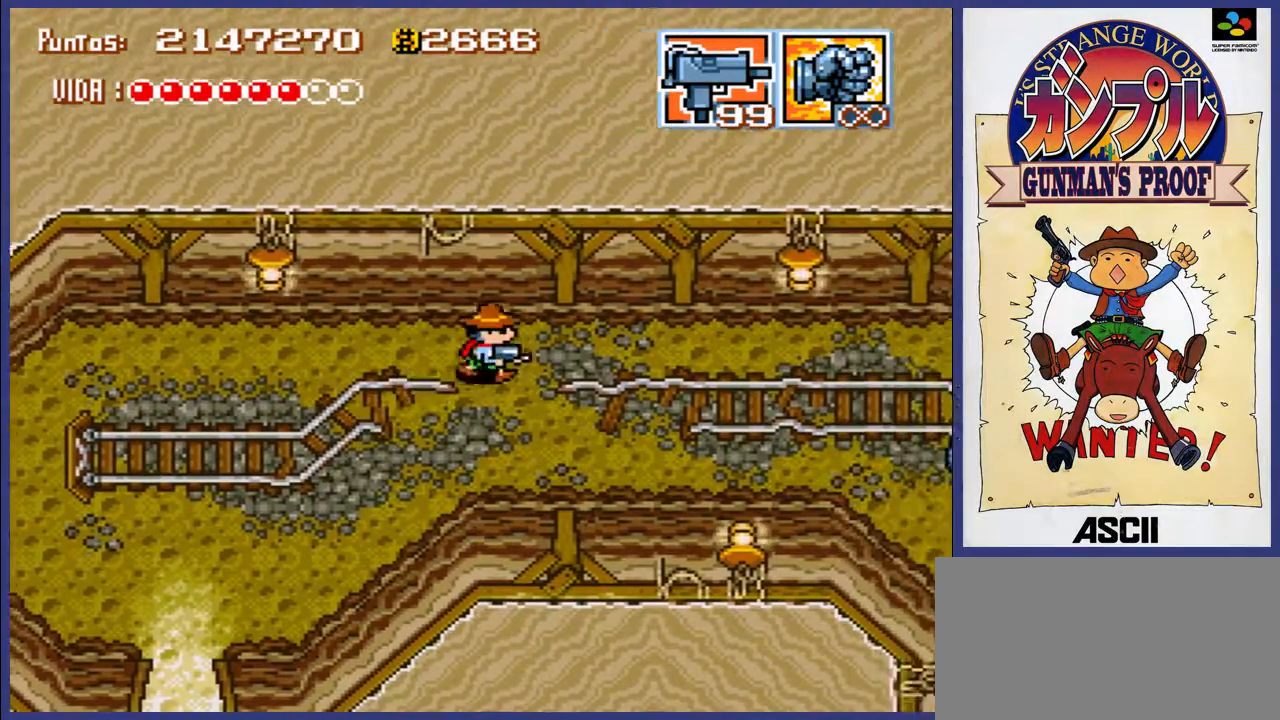
{"buttons": ["DPAD_RIGHT"], "events": [[233, "DPAD_DOWN", "down"], [450, "DPAD_DOWN", "up"]]}
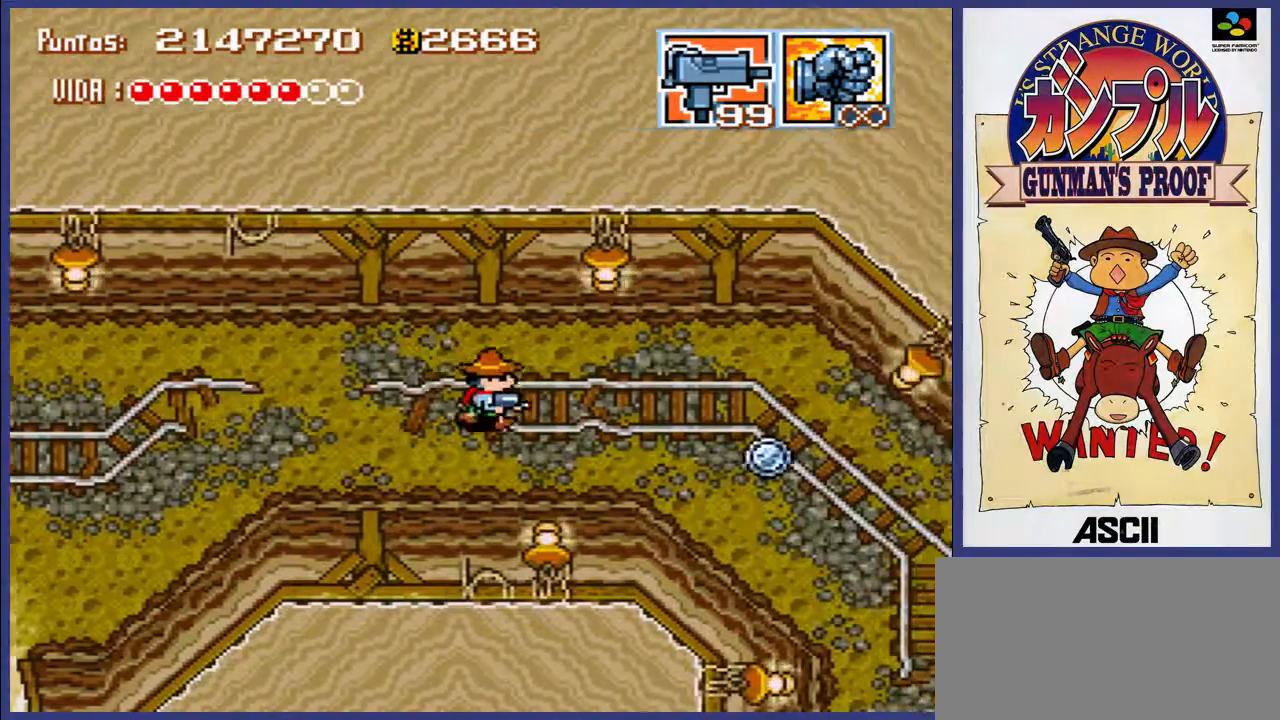
{"buttons": ["DPAD_RIGHT"], "events": [[317, "DPAD_DOWN", "down"], [450, "DPAD_DOWN", "up"]]}
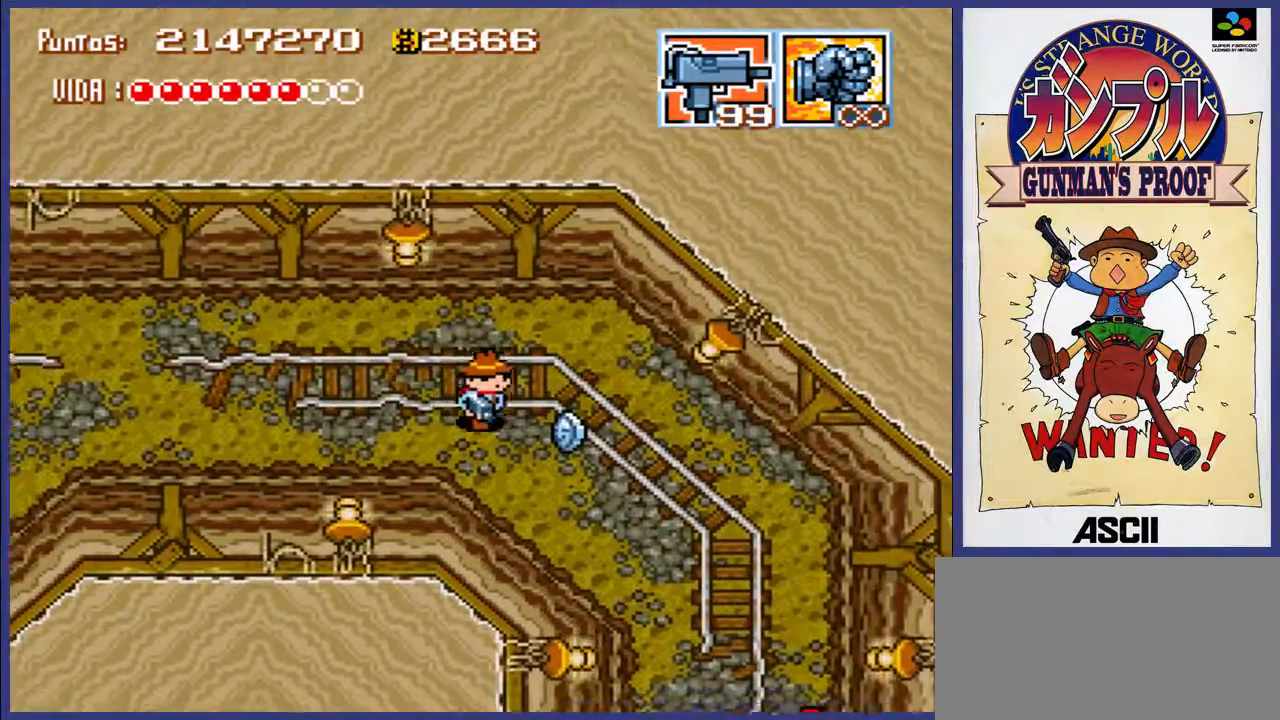
{"buttons": ["DPAD_DOWN", "DPAD_RIGHT"], "events": [[150, "DPAD_DOWN", "down"]]}
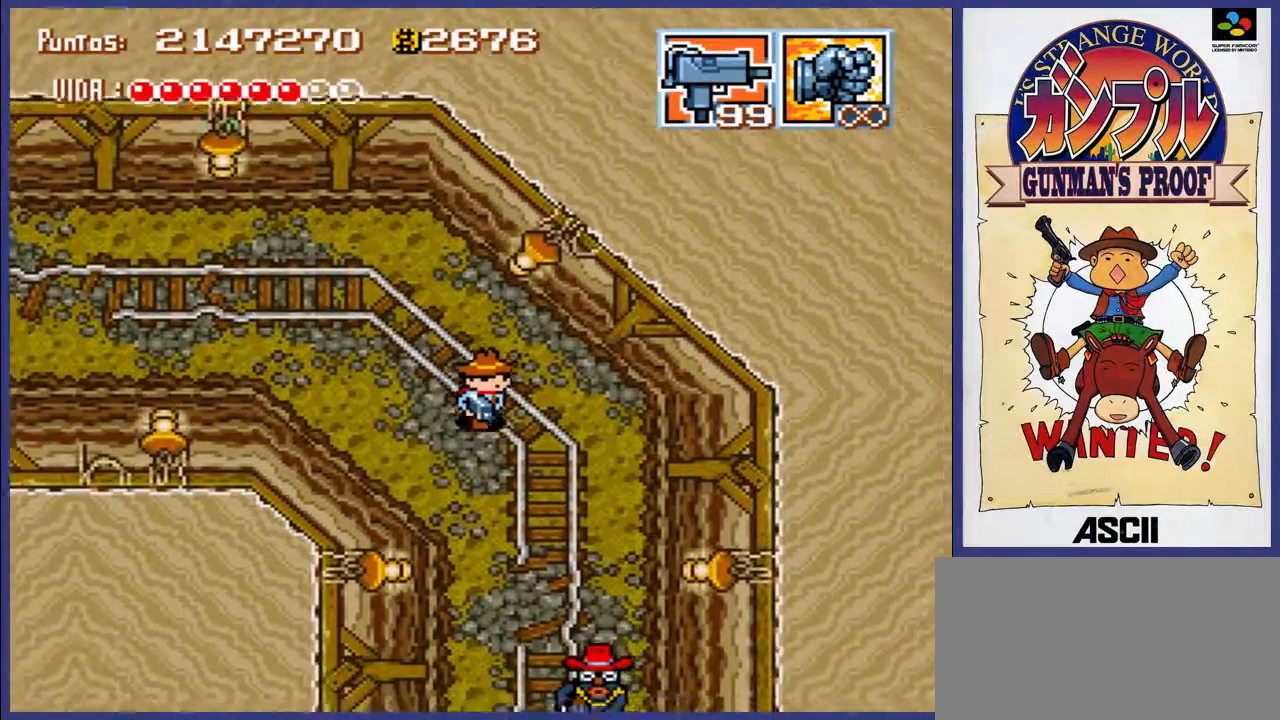
{"buttons": ["A"], "events": [[283, "DPAD_RIGHT", "up"], [417, "A", "down"], [417, "DPAD_DOWN", "up"]]}
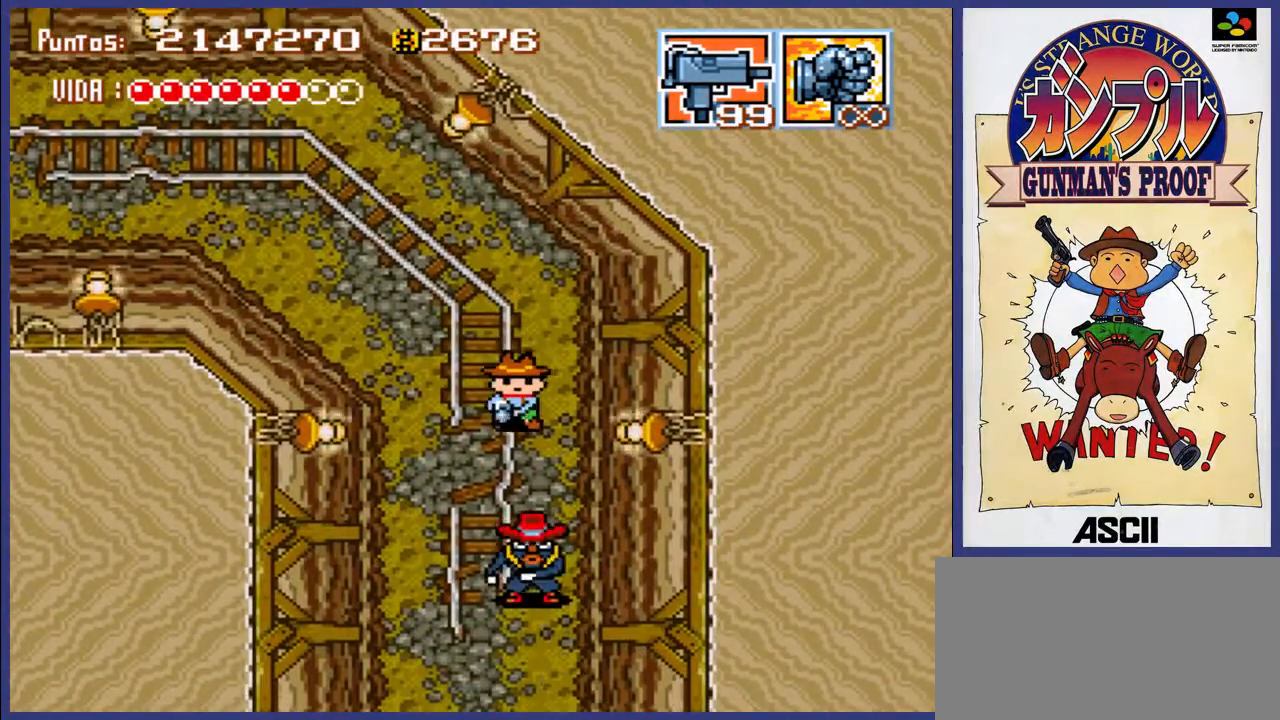
{"buttons": ["DPAD_LEFT"], "events": [[417, "DPAD_LEFT", "down"], [450, "A", "up"]]}
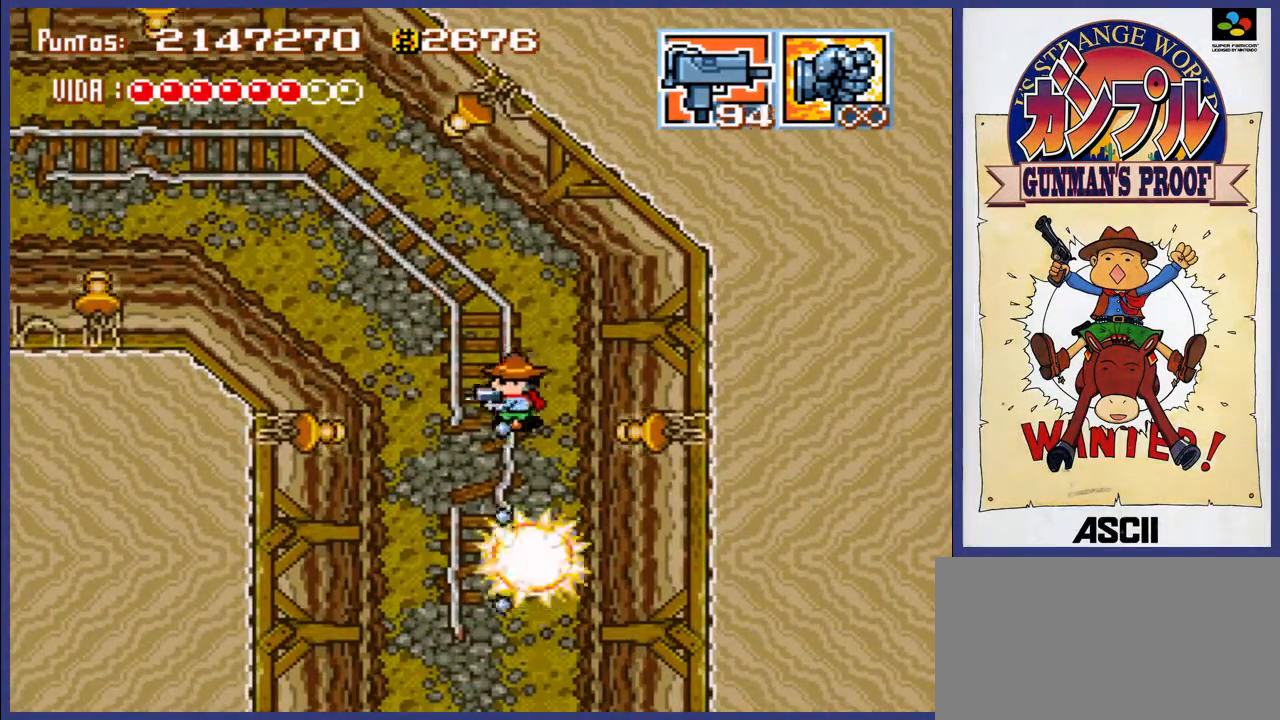
{"buttons": ["DPAD_DOWN", "DPAD_RIGHT"], "events": [[283, "DPAD_DOWN", "down"], [350, "DPAD_LEFT", "up"], [417, "DPAD_RIGHT", "down"]]}